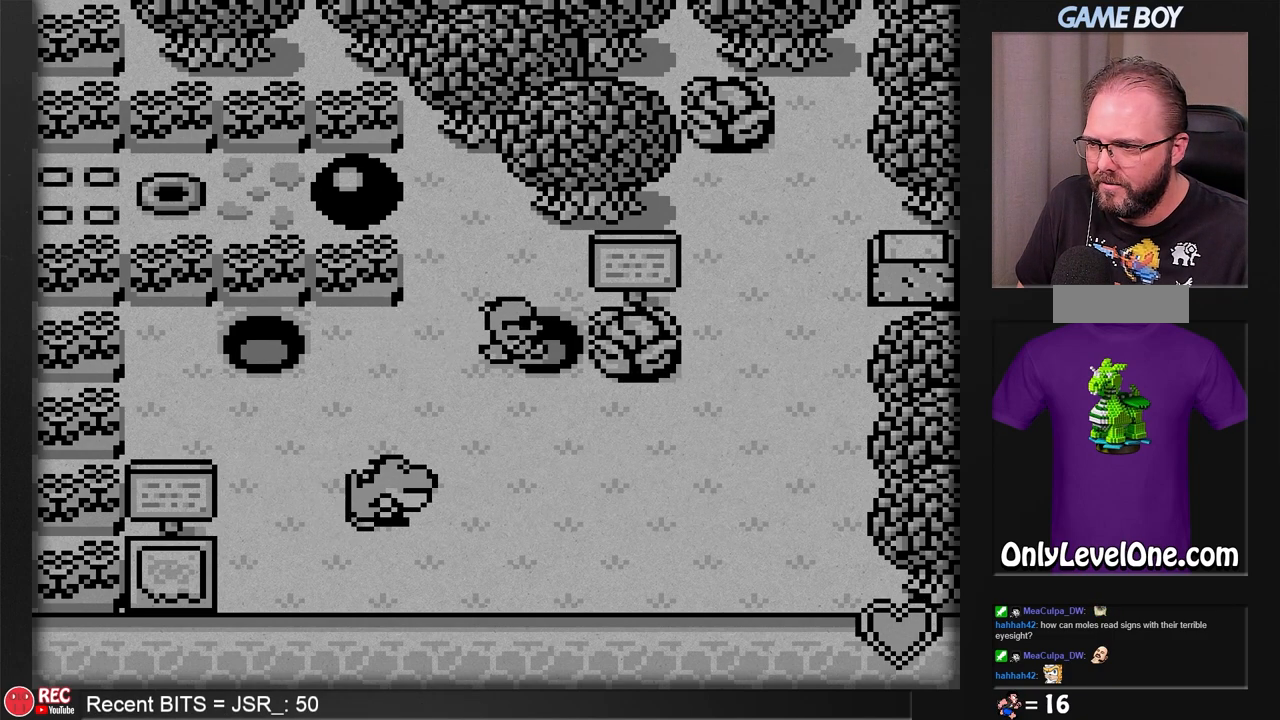
Gameplay with a controller (Nintendo layout); each line is a JSON object with the inputs held at the frame after it. "events" lists button and stick changes between this image and that frame as [ms after this image, input, new state], when the widget could be followed in between. Not read: L3 R3.
{"buttons": ["DPAD_RIGHT"], "events": []}
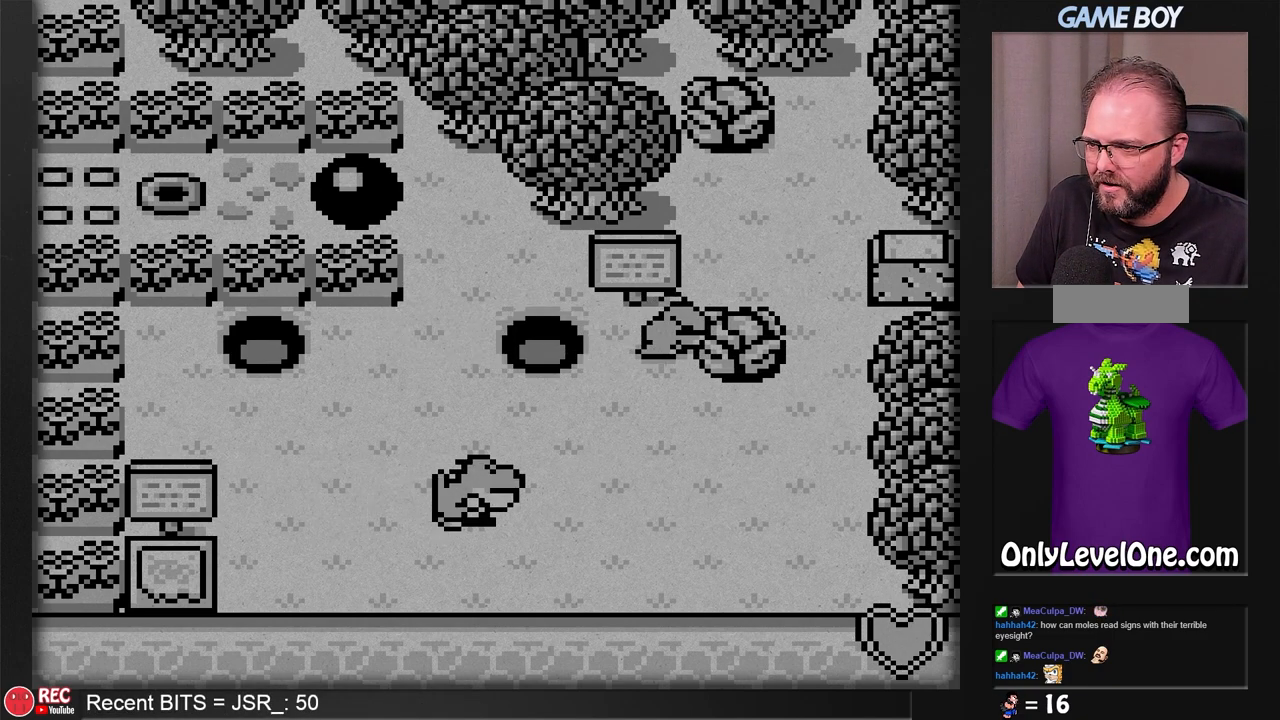
{"buttons": ["B"], "events": [[133, "DPAD_RIGHT", "up"], [183, "B", "down"]]}
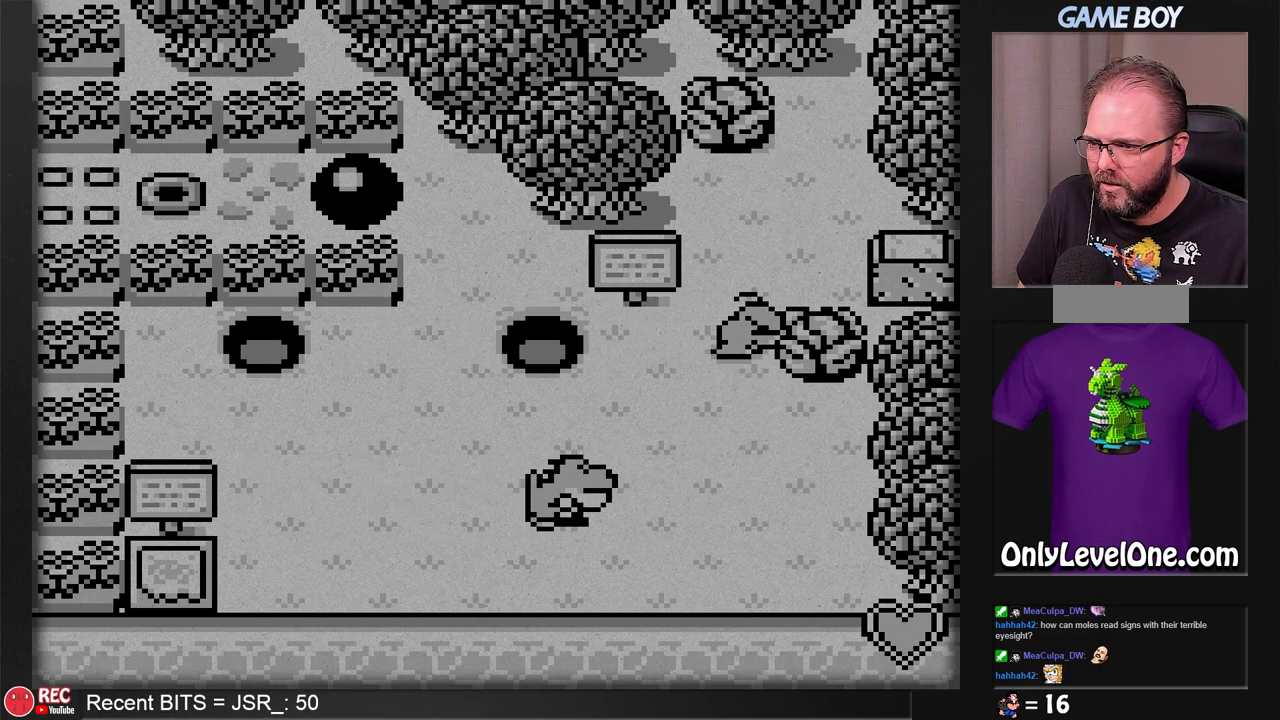
{"buttons": ["B"], "events": []}
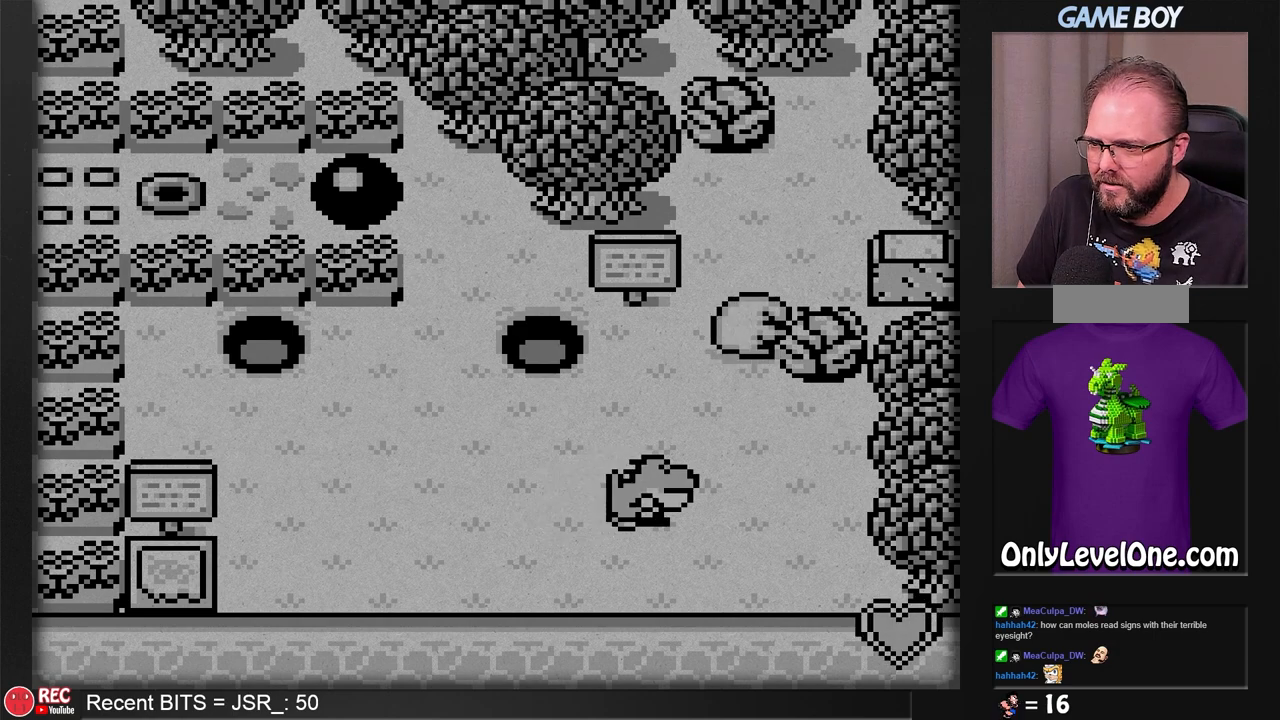
{"buttons": ["B"], "events": [[33, "DPAD_LEFT", "down"], [433, "DPAD_LEFT", "up"]]}
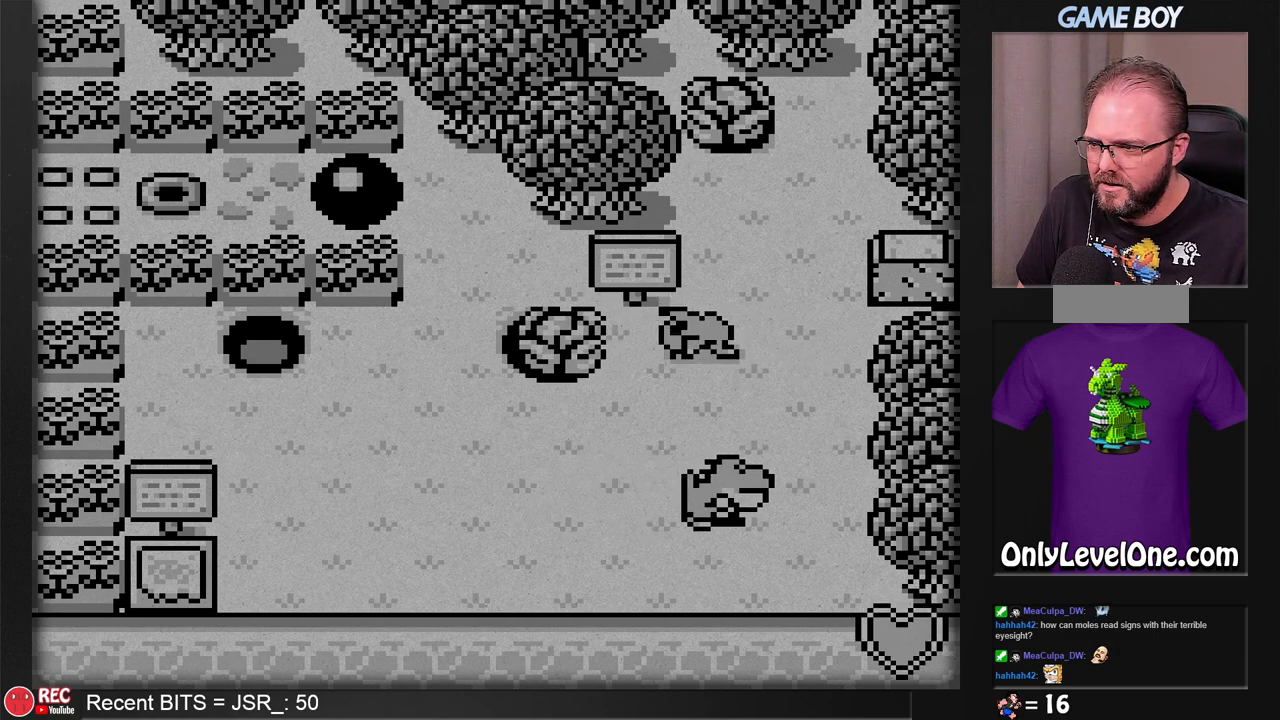
{"buttons": ["DPAD_UP"], "events": [[67, "B", "up"], [100, "DPAD_RIGHT", "down"], [233, "DPAD_UP", "down"], [317, "DPAD_RIGHT", "up"]]}
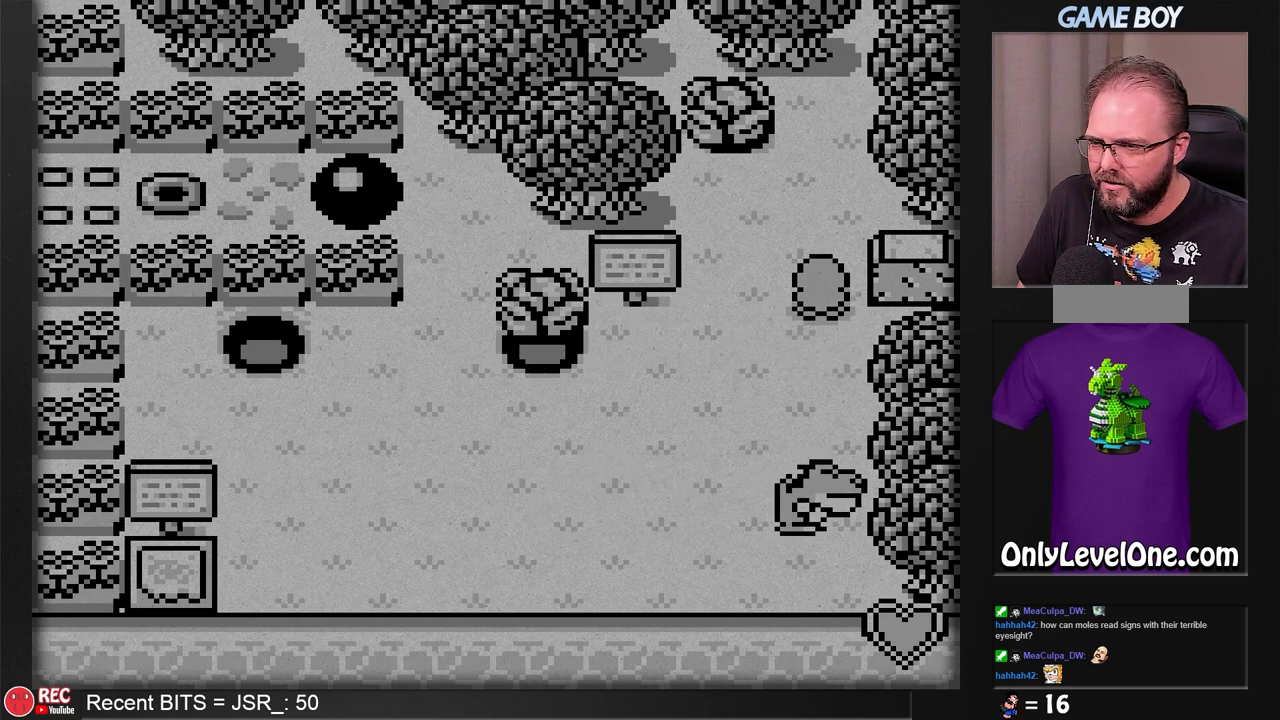
{"buttons": ["DPAD_UP"], "events": [[33, "DPAD_LEFT", "down"], [117, "DPAD_UP", "up"], [233, "DPAD_UP", "down"], [317, "DPAD_LEFT", "up"]]}
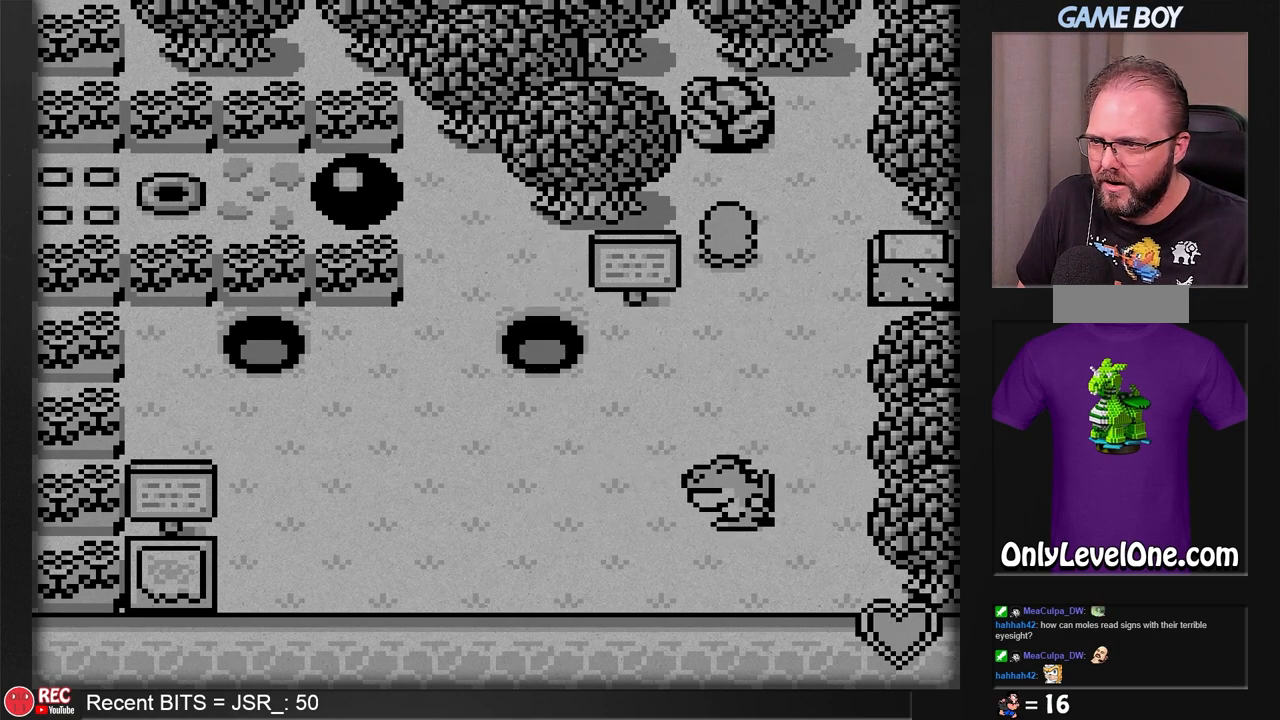
{"buttons": ["B", "DPAD_DOWN"], "events": [[283, "B", "down"], [283, "DPAD_UP", "up"], [417, "DPAD_DOWN", "down"]]}
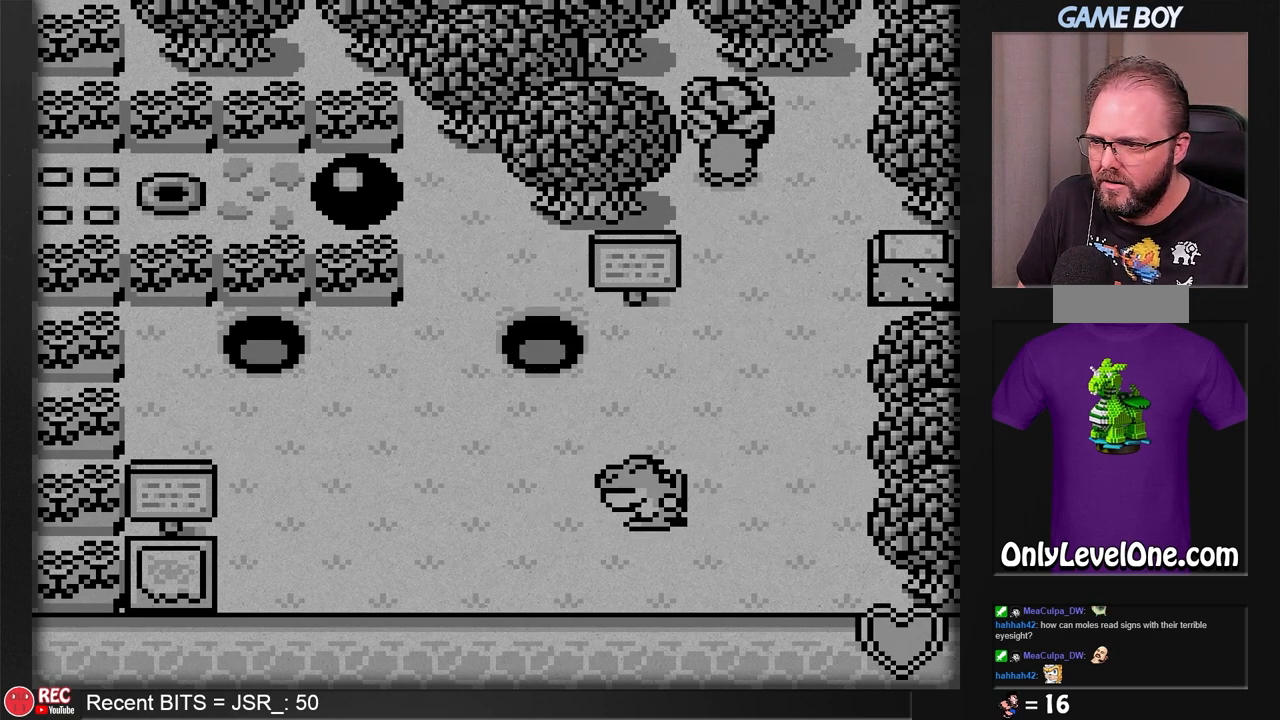
{"buttons": ["B", "DPAD_DOWN"], "events": []}
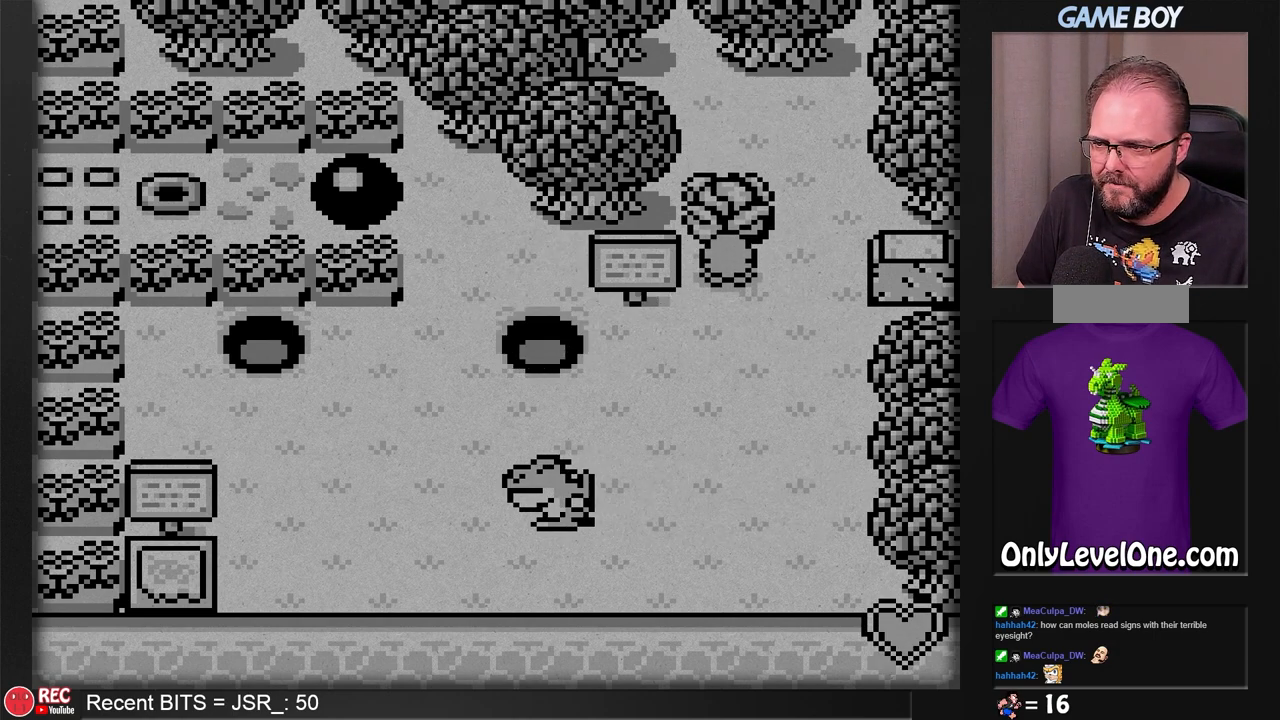
{"buttons": ["B", "DPAD_DOWN"], "events": []}
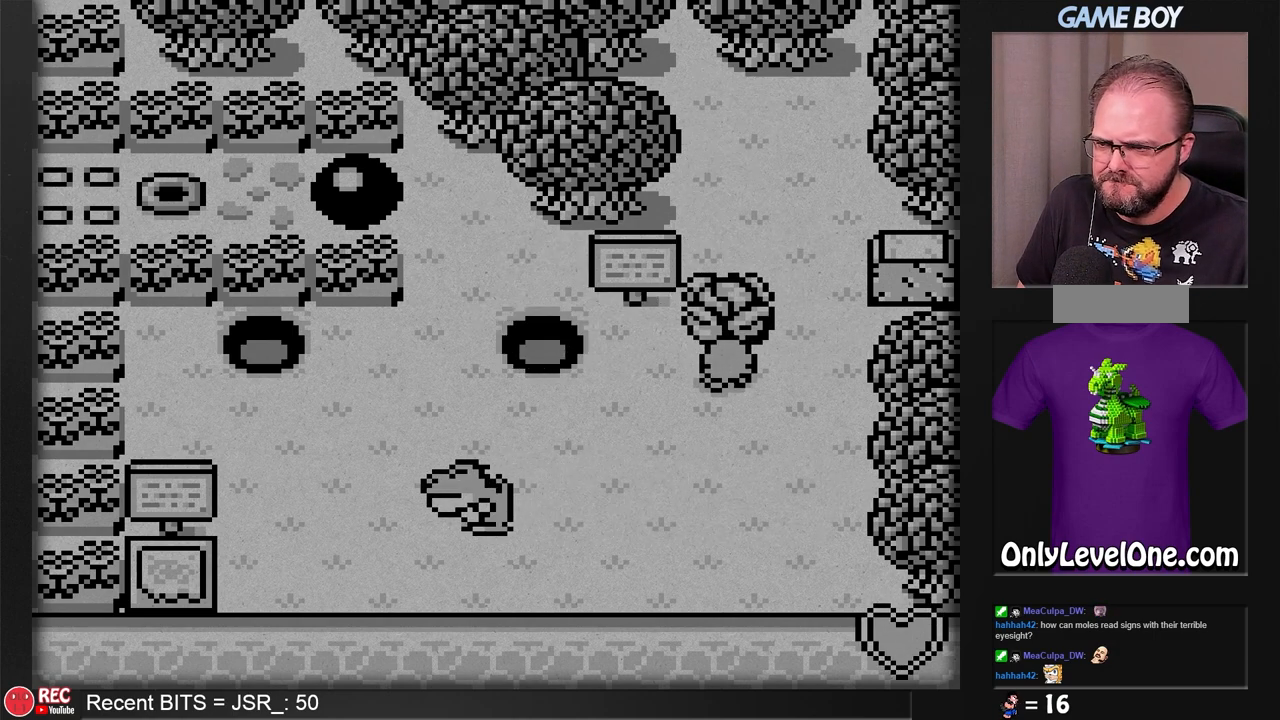
{"buttons": ["DPAD_RIGHT"], "events": [[50, "B", "up"], [50, "DPAD_DOWN", "up"], [250, "DPAD_RIGHT", "down"]]}
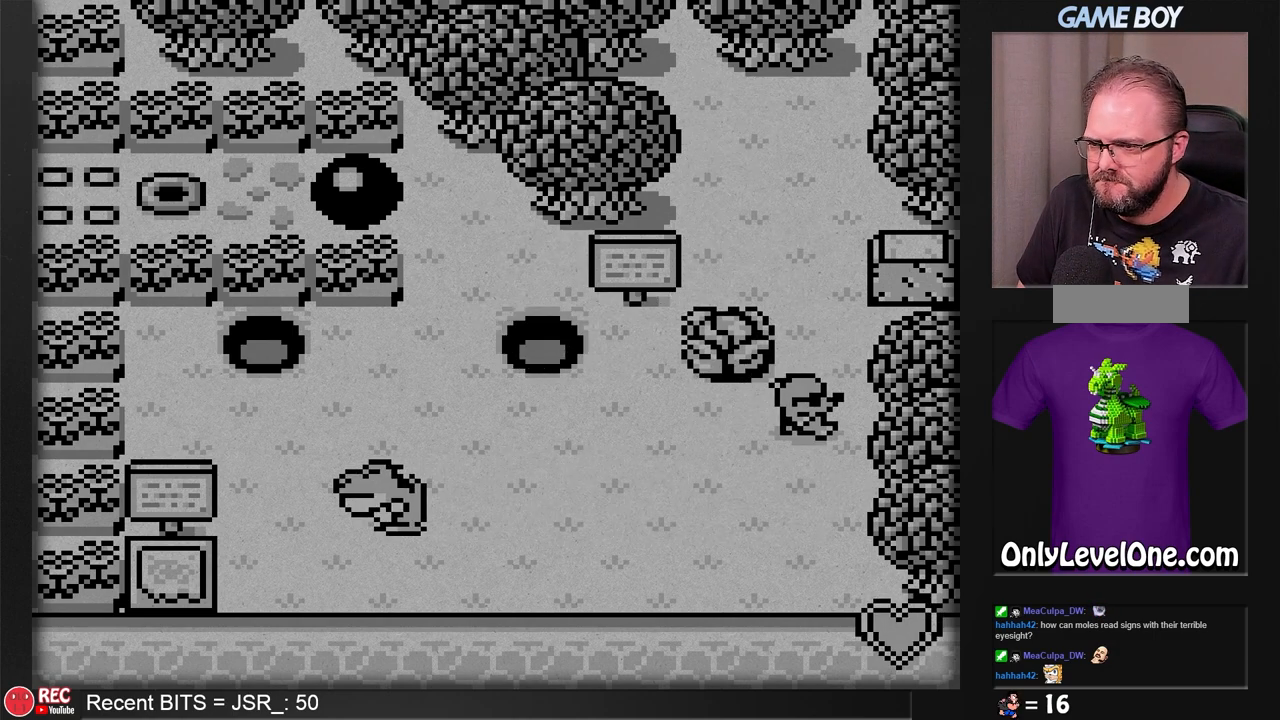
{"buttons": [], "events": [[67, "DPAD_RIGHT", "up"], [367, "DPAD_LEFT", "down"], [483, "DPAD_LEFT", "up"]]}
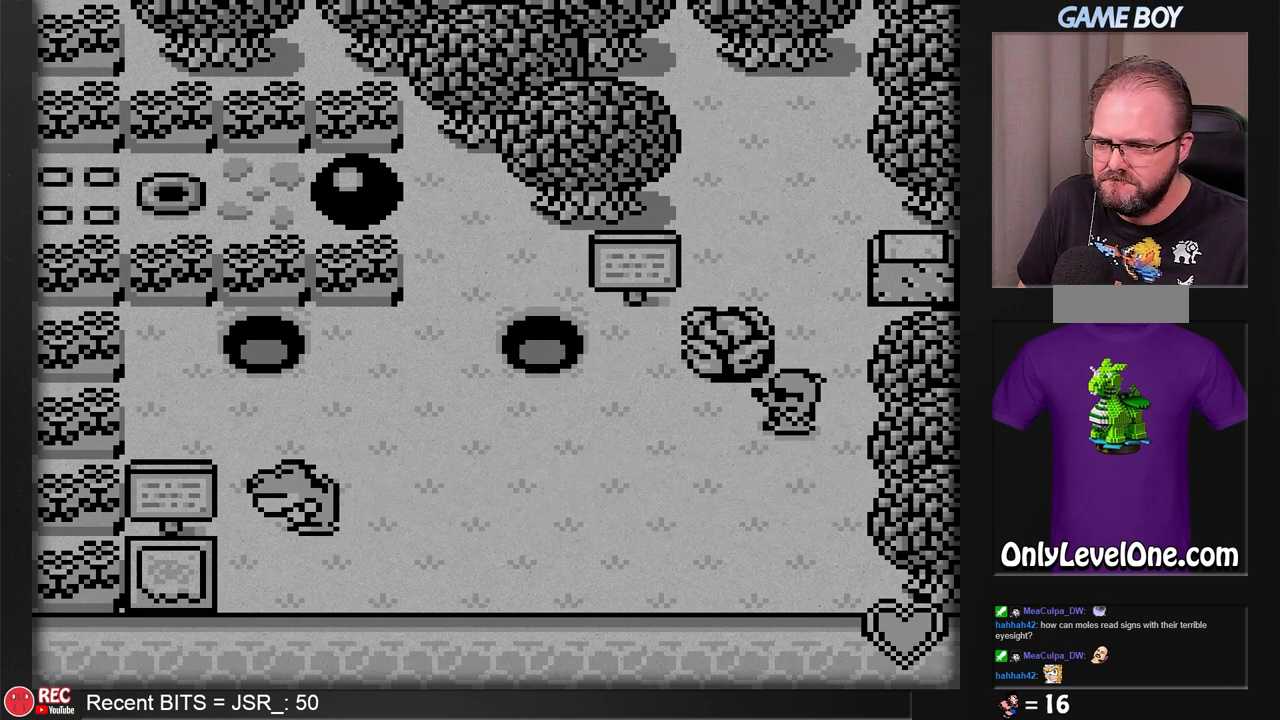
{"buttons": [], "events": [[117, "DPAD_UP", "down"], [167, "DPAD_UP", "up"], [233, "DPAD_RIGHT", "down"], [483, "DPAD_RIGHT", "up"]]}
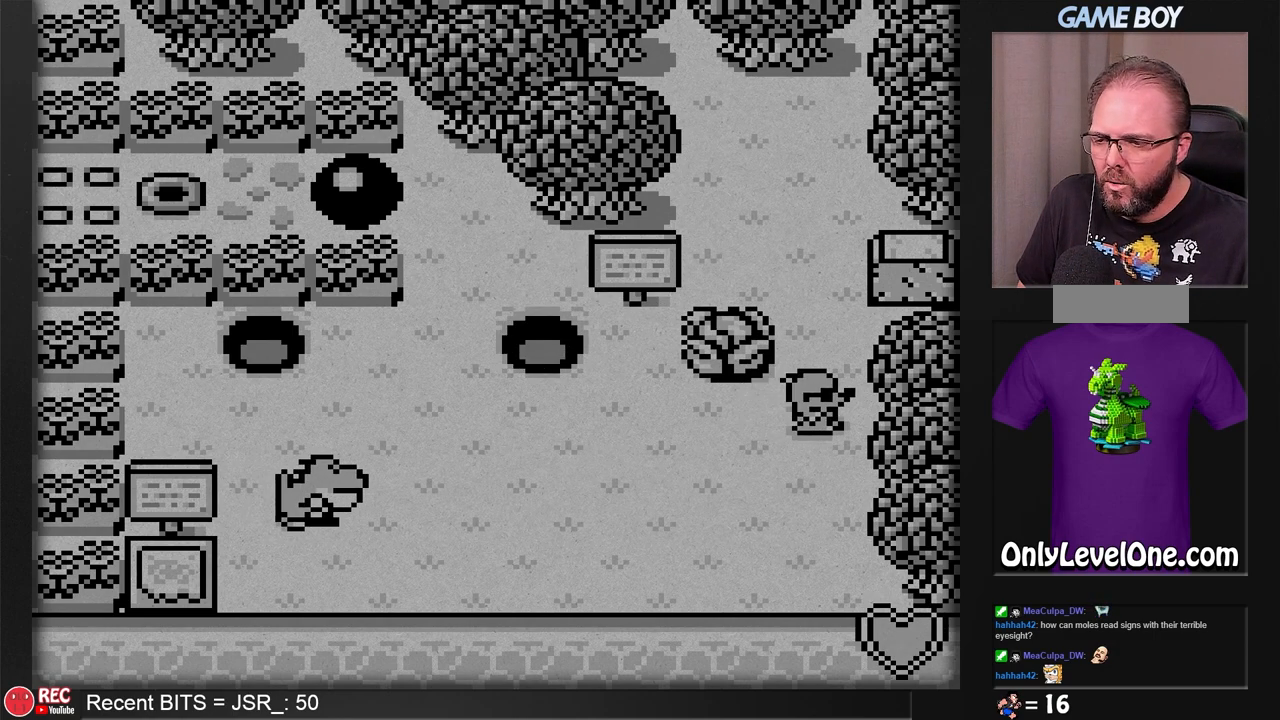
{"buttons": [], "events": [[117, "DPAD_UP", "down"], [283, "DPAD_UP", "up"]]}
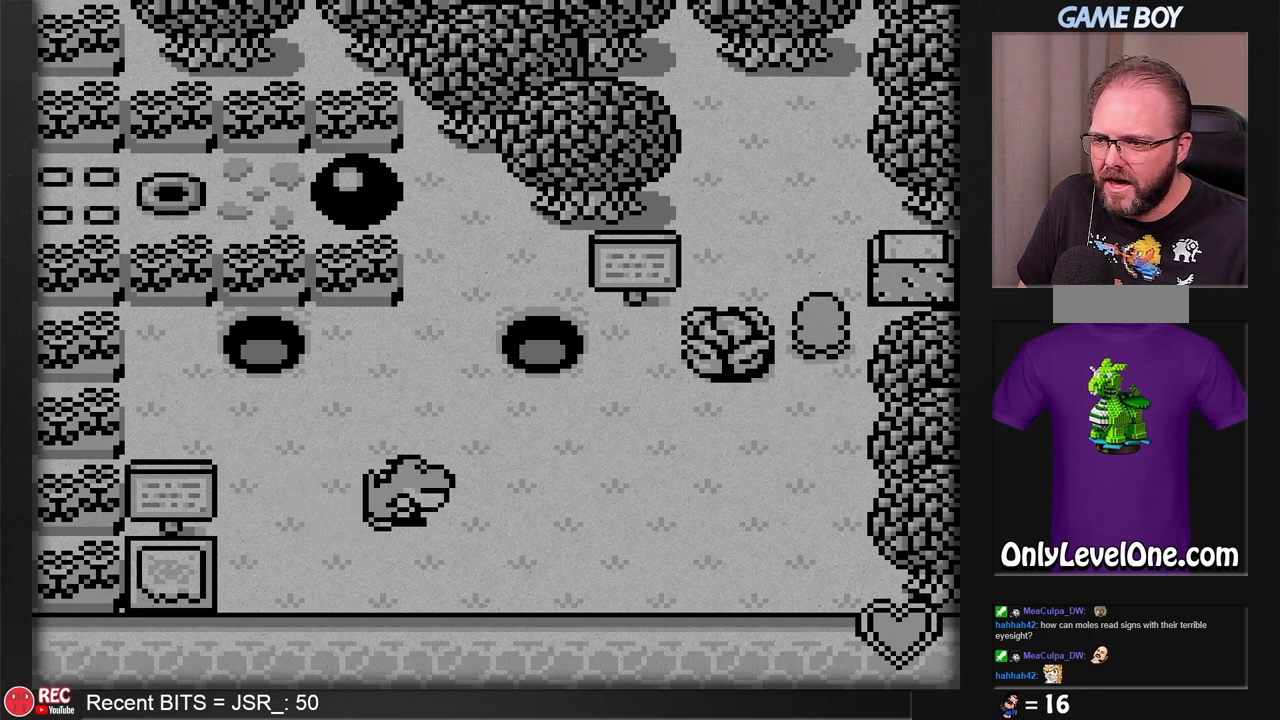
{"buttons": ["DPAD_LEFT"], "events": [[33, "DPAD_LEFT", "down"]]}
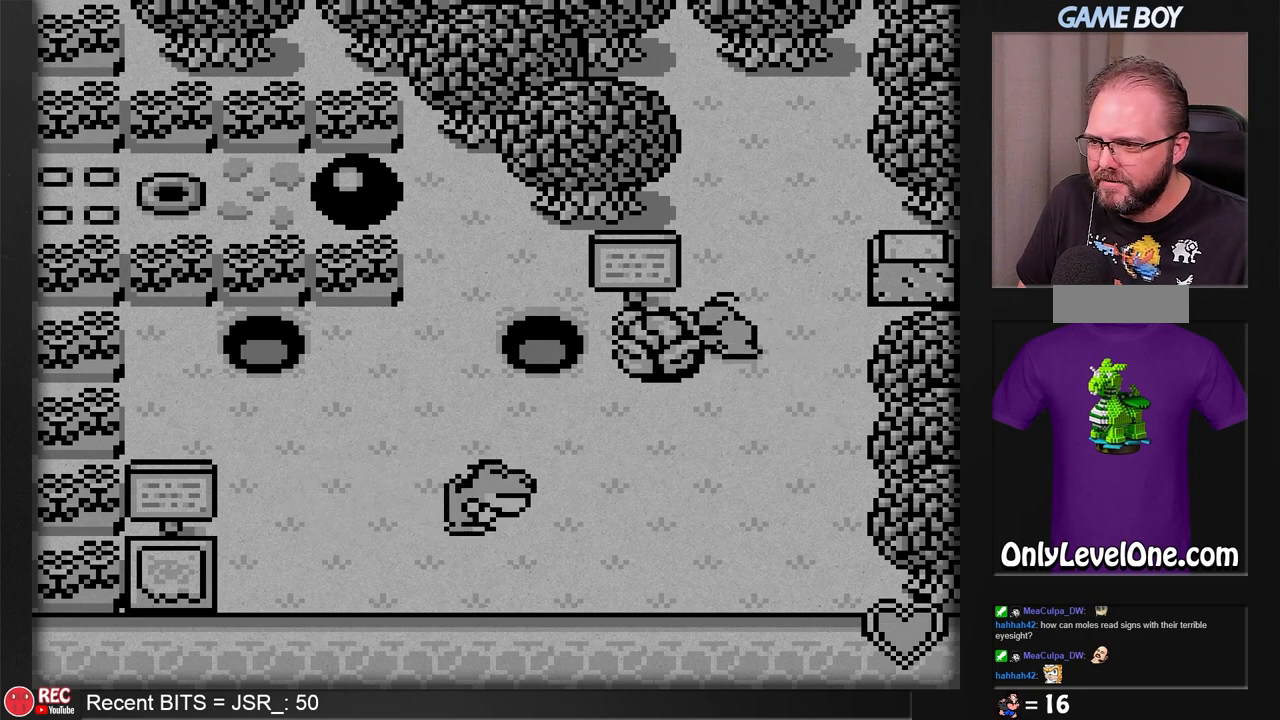
{"buttons": ["DPAD_LEFT"], "events": []}
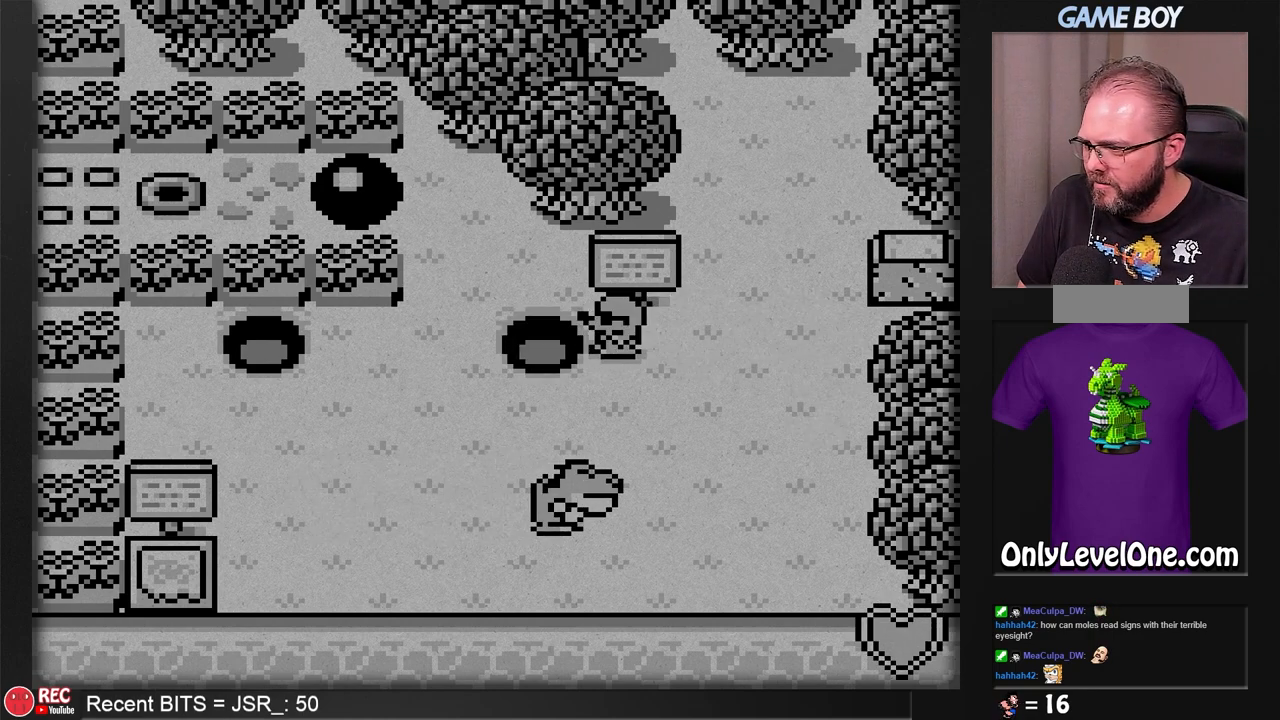
{"buttons": [], "events": [[100, "DPAD_LEFT", "up"]]}
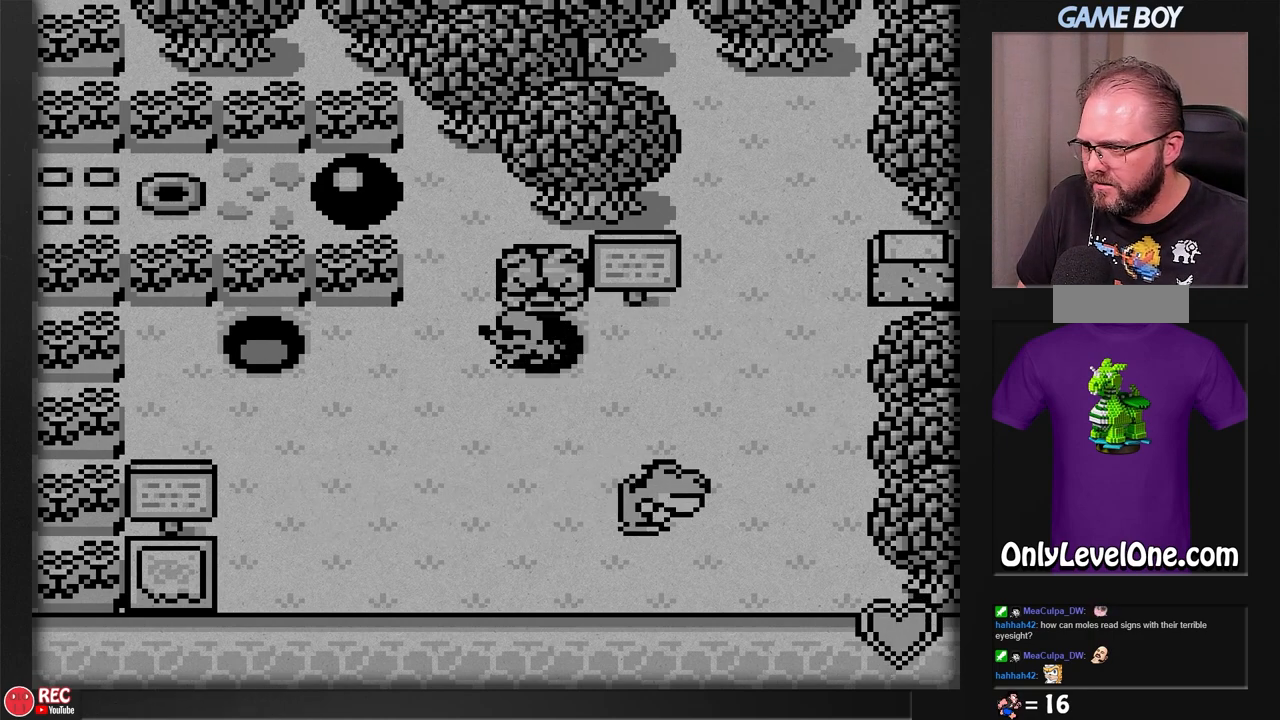
{"buttons": [], "events": [[100, "DPAD_RIGHT", "down"], [350, "DPAD_RIGHT", "up"]]}
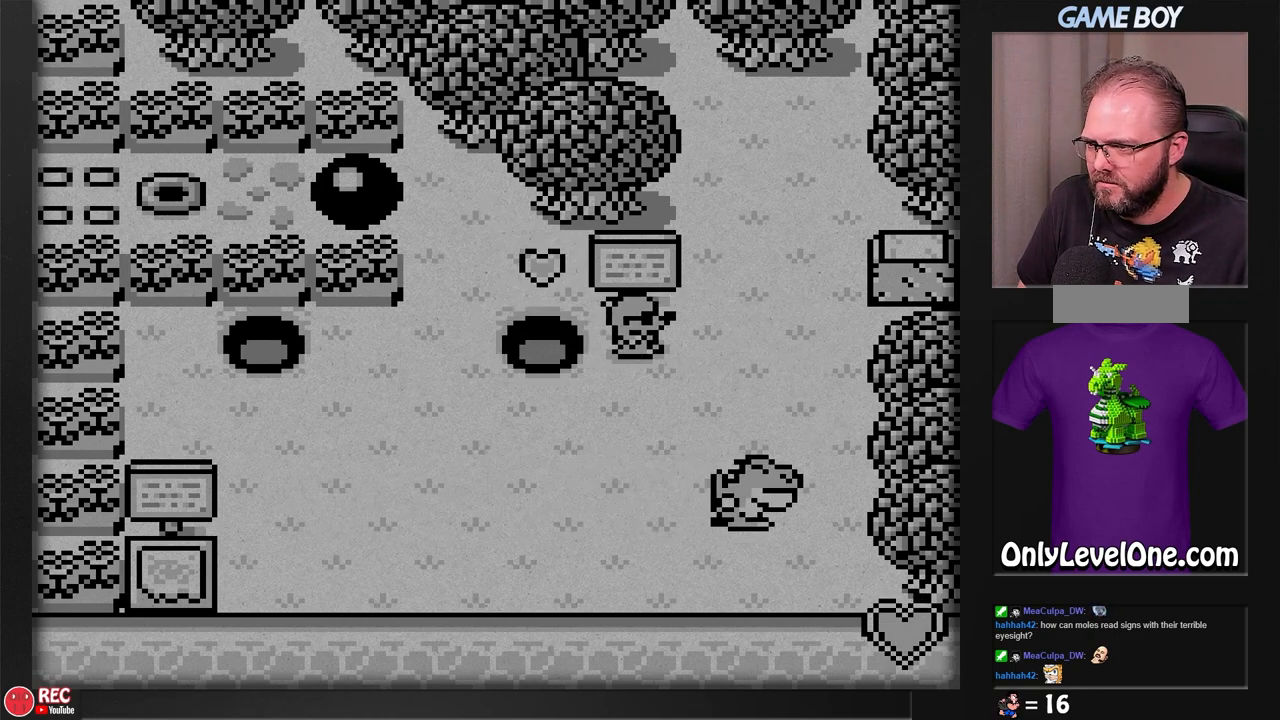
{"buttons": [], "events": [[150, "DPAD_DOWN", "down"], [283, "DPAD_DOWN", "up"]]}
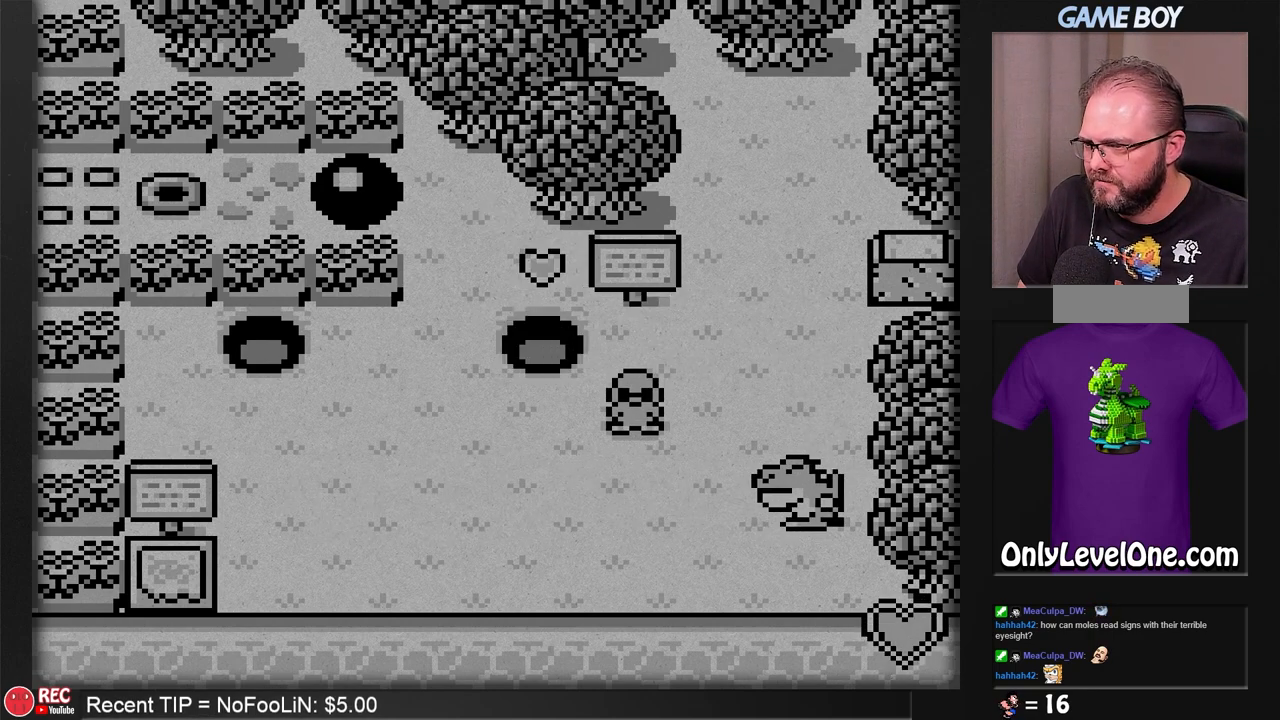
{"buttons": [], "events": [[67, "DPAD_LEFT", "down"], [417, "DPAD_LEFT", "up"]]}
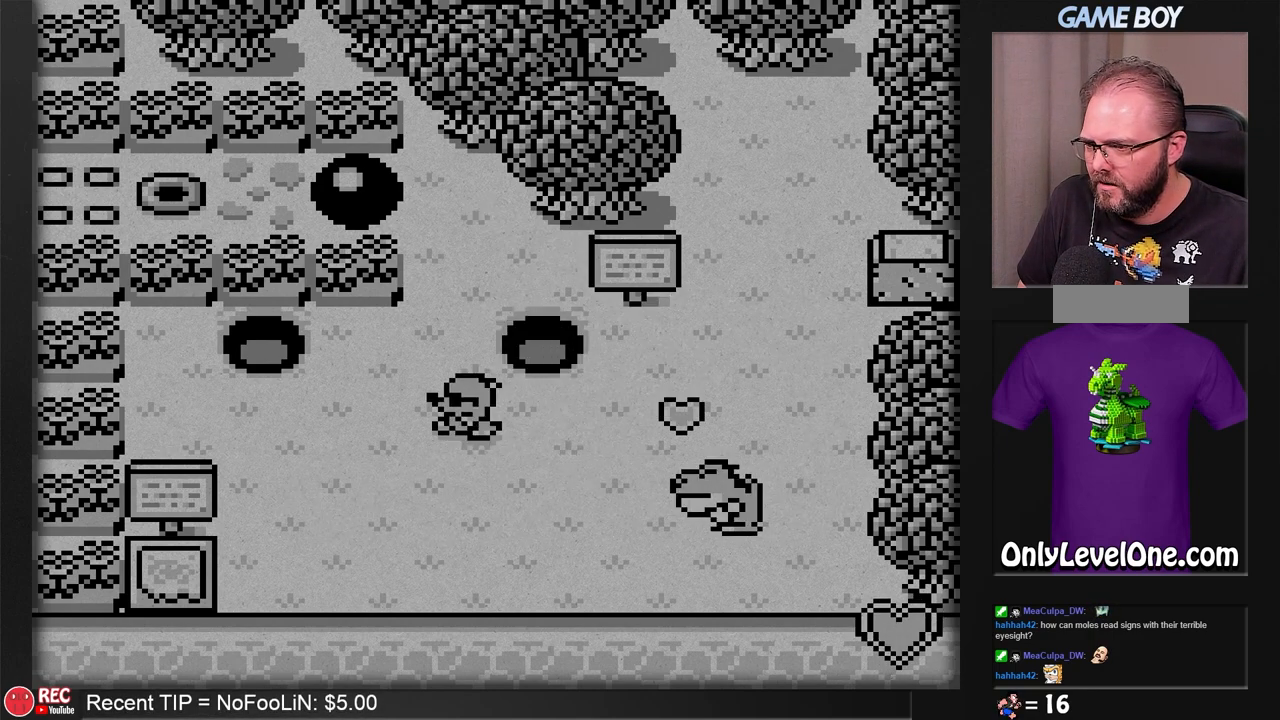
{"buttons": ["DPAD_RIGHT"], "events": [[417, "DPAD_RIGHT", "down"]]}
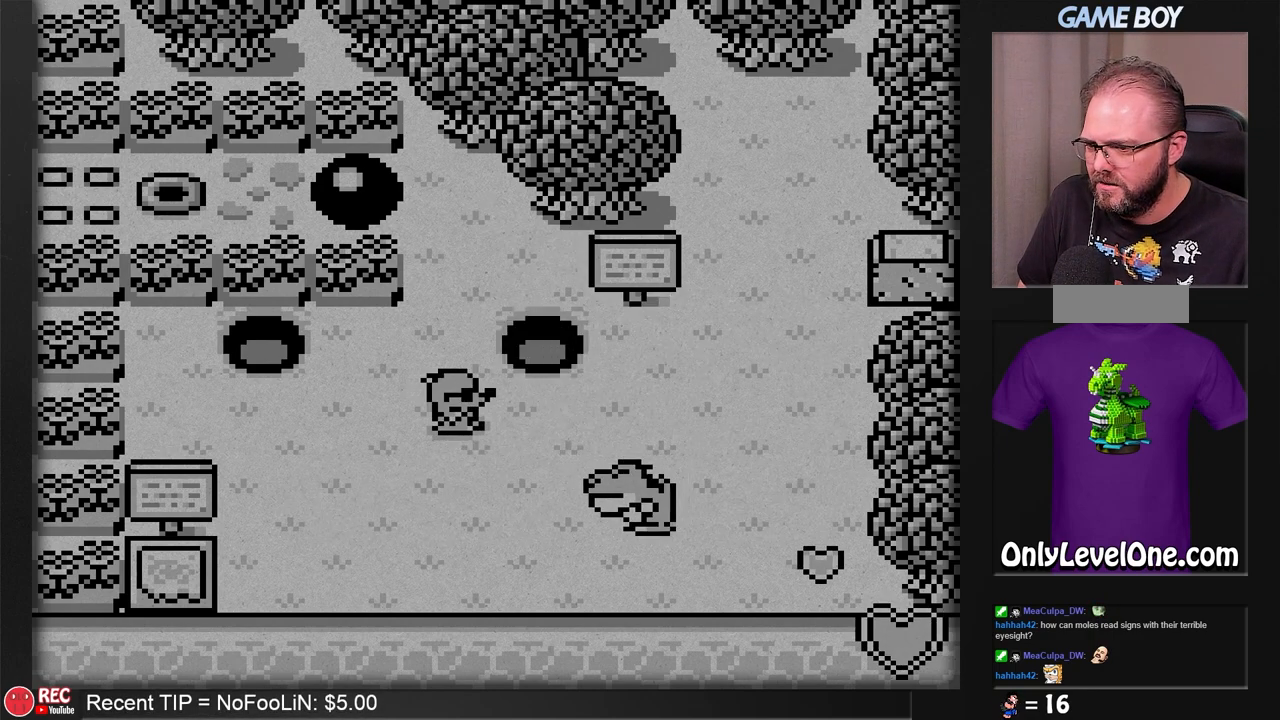
{"buttons": ["DPAD_RIGHT"], "events": []}
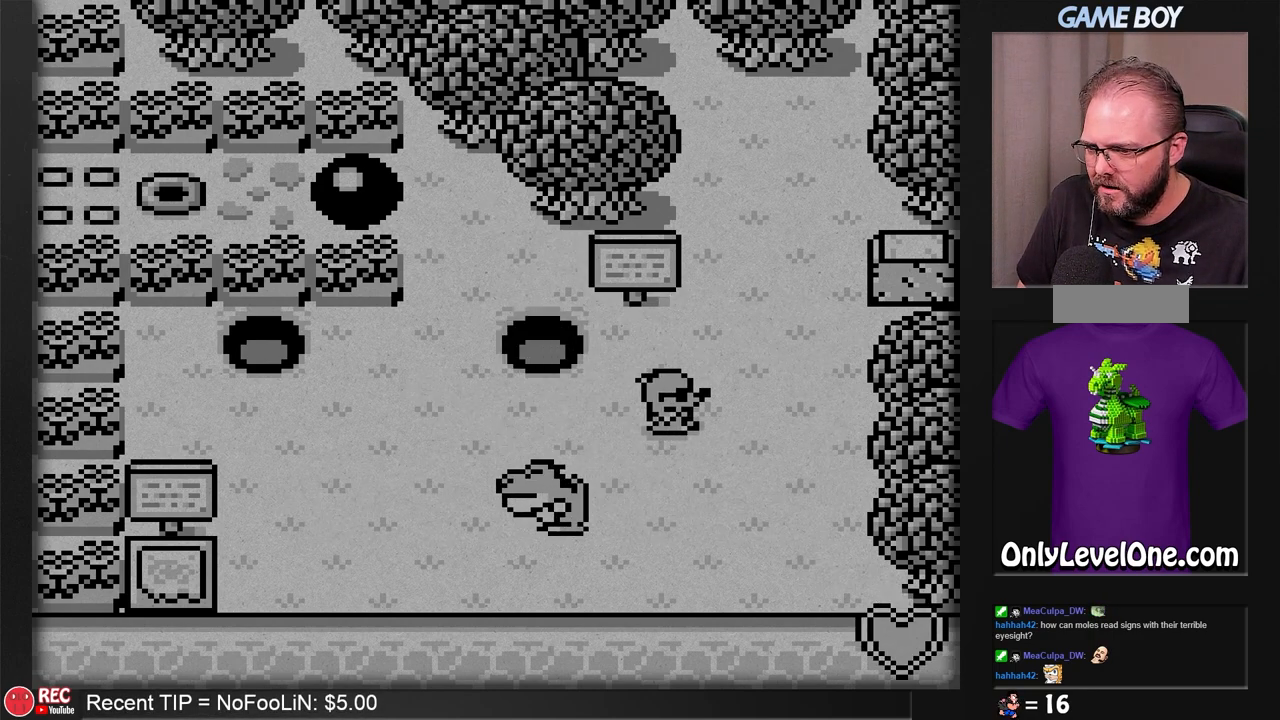
{"buttons": ["DPAD_LEFT"], "events": [[217, "DPAD_RIGHT", "up"], [350, "DPAD_LEFT", "down"]]}
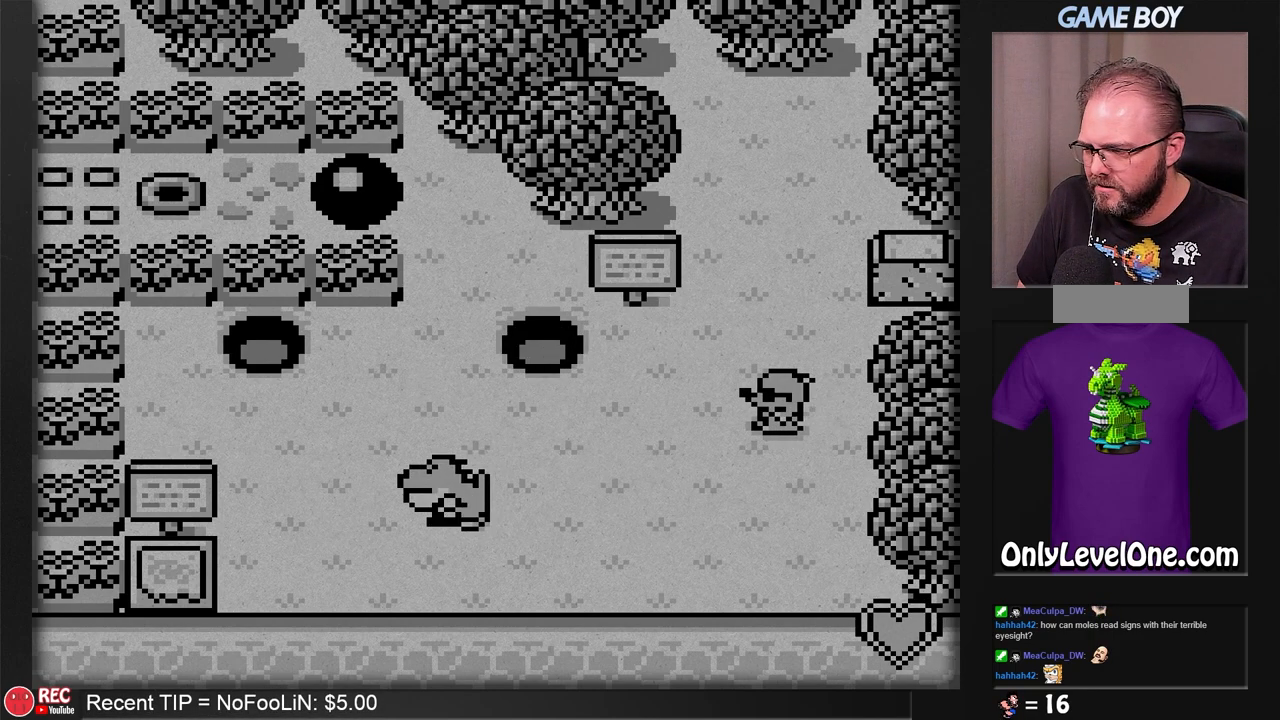
{"buttons": ["DPAD_LEFT"], "events": []}
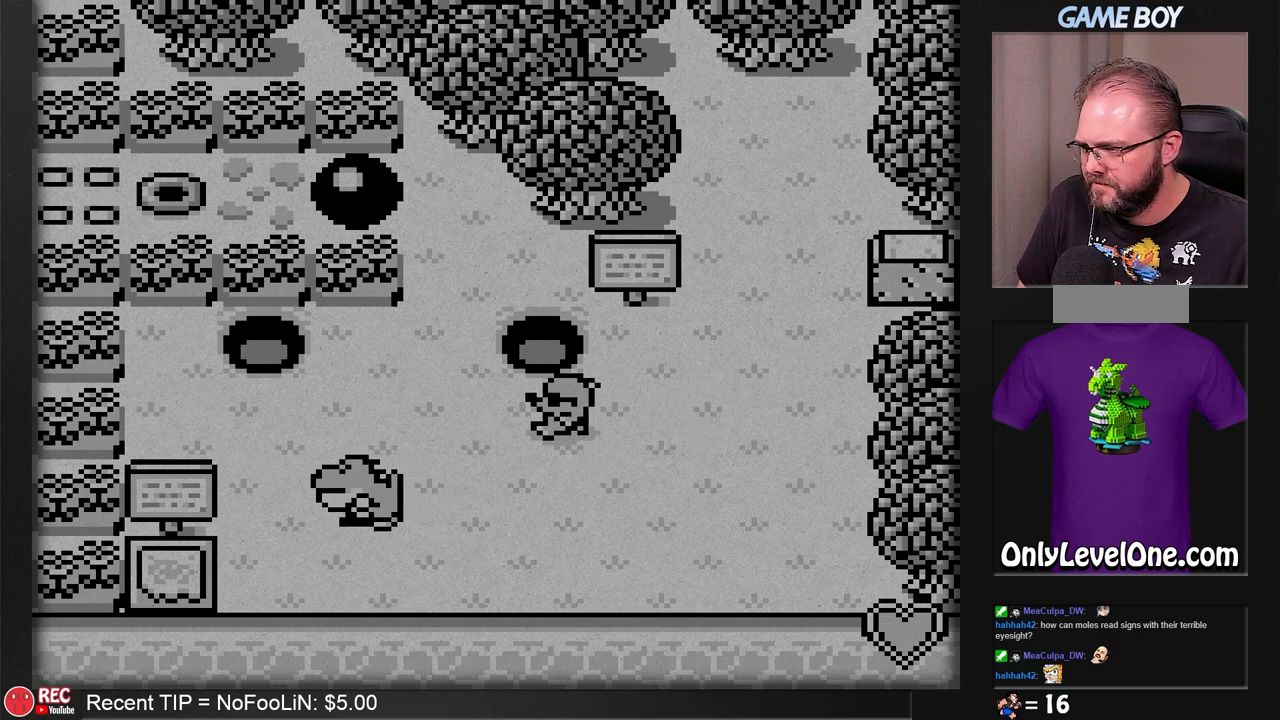
{"buttons": [], "events": [[350, "DPAD_LEFT", "up"]]}
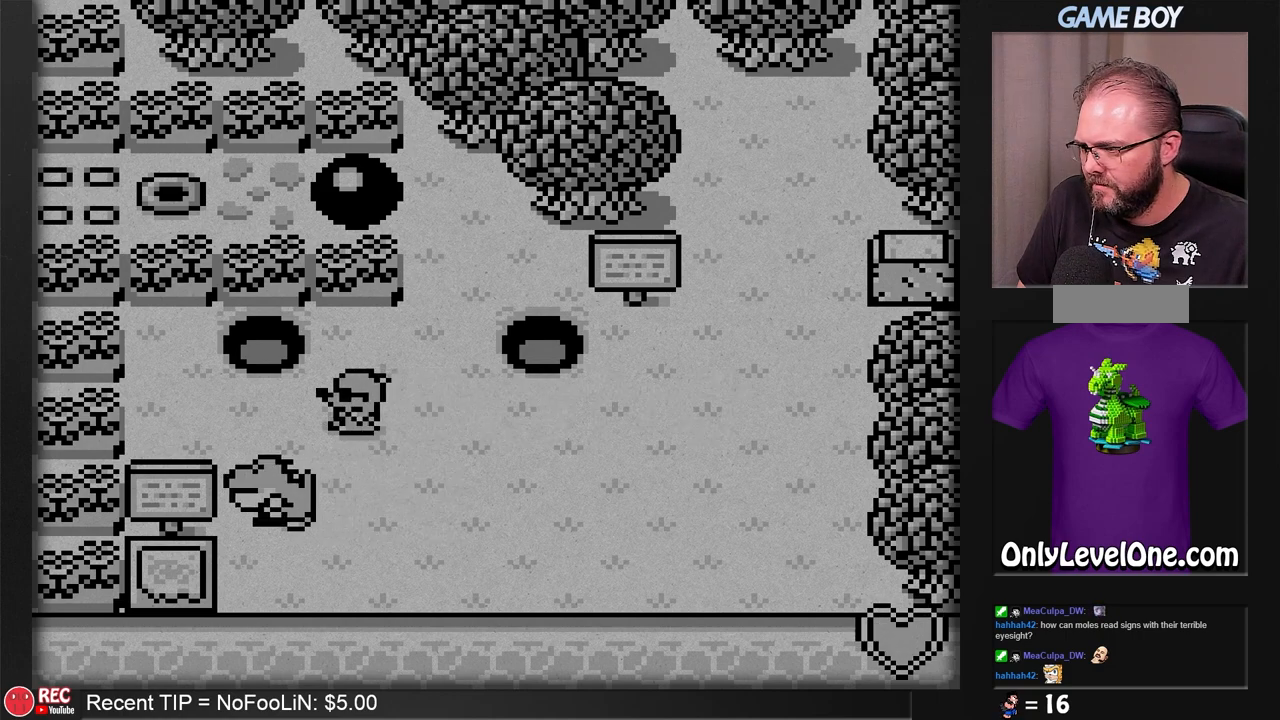
{"buttons": ["DPAD_LEFT"], "events": [[350, "DPAD_LEFT", "down"]]}
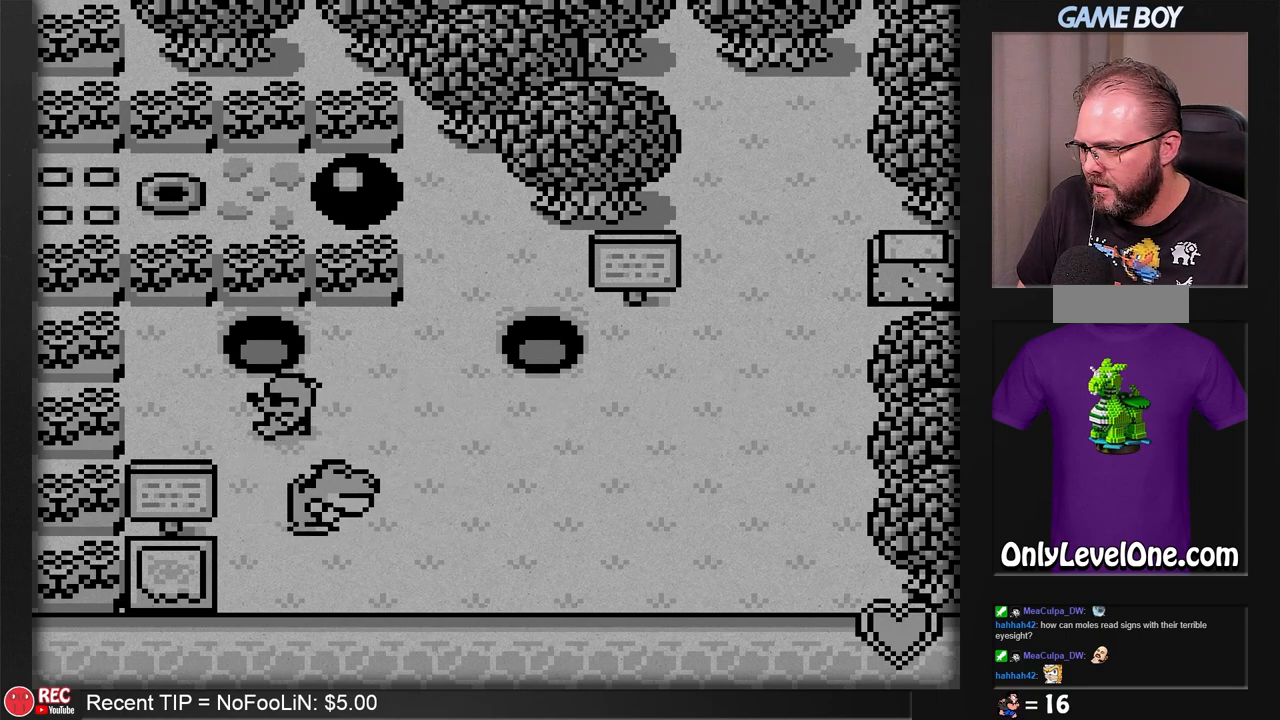
{"buttons": [], "events": [[83, "DPAD_LEFT", "up"], [233, "DPAD_DOWN", "down"], [483, "DPAD_DOWN", "up"]]}
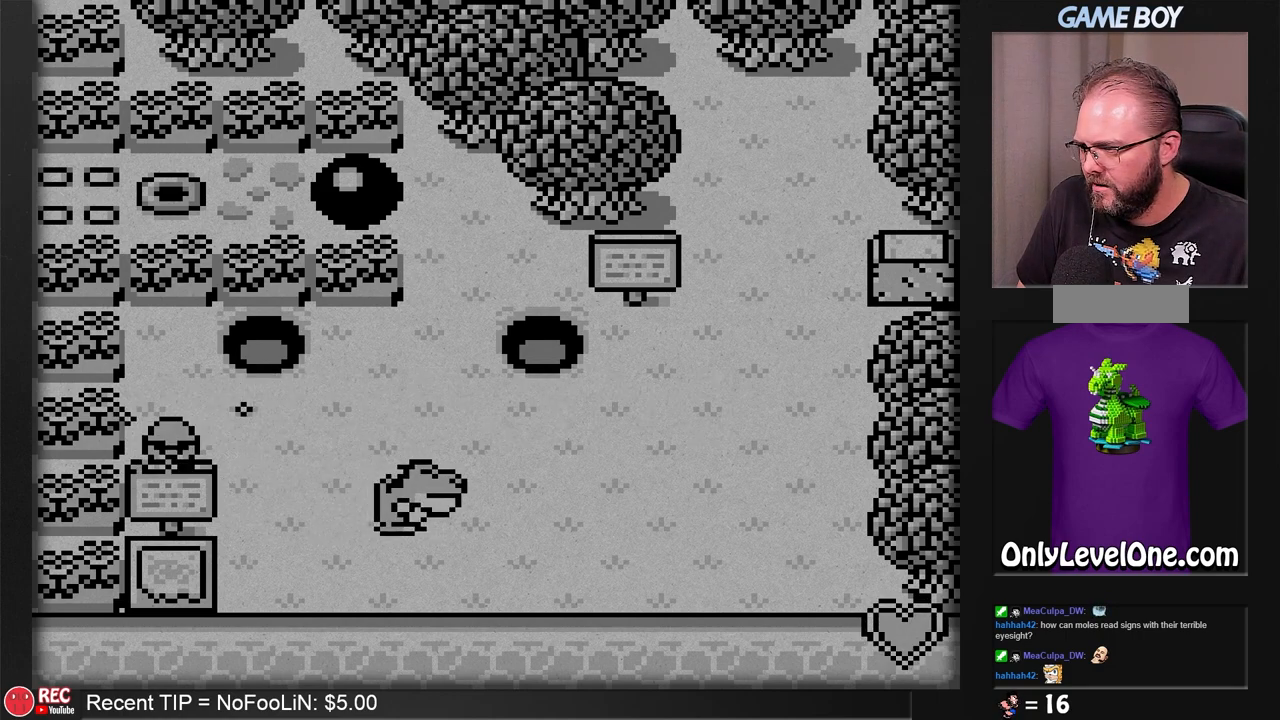
{"buttons": ["DPAD_DOWN"], "events": [[117, "DPAD_RIGHT", "down"], [217, "DPAD_RIGHT", "up"], [417, "DPAD_DOWN", "down"]]}
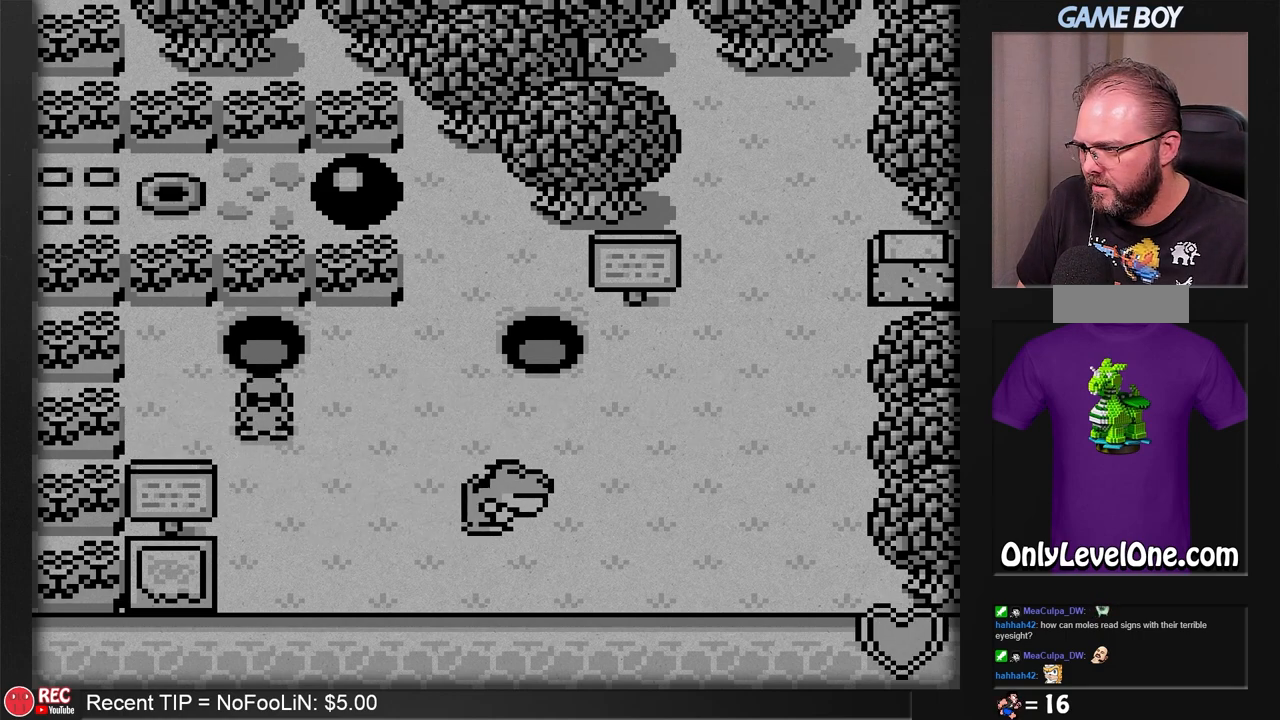
{"buttons": ["DPAD_LEFT"], "events": [[417, "DPAD_DOWN", "up"], [417, "DPAD_LEFT", "down"]]}
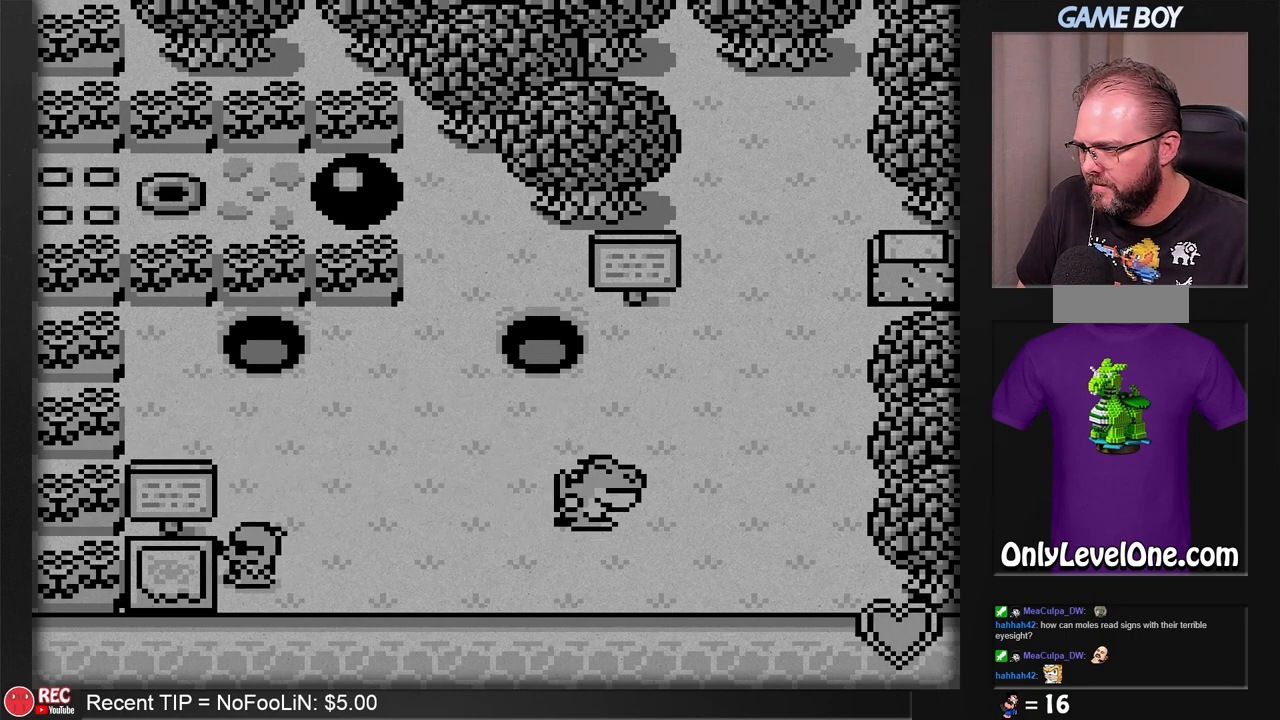
{"buttons": ["DPAD_UP"], "events": [[217, "DPAD_LEFT", "up"], [283, "DPAD_UP", "down"]]}
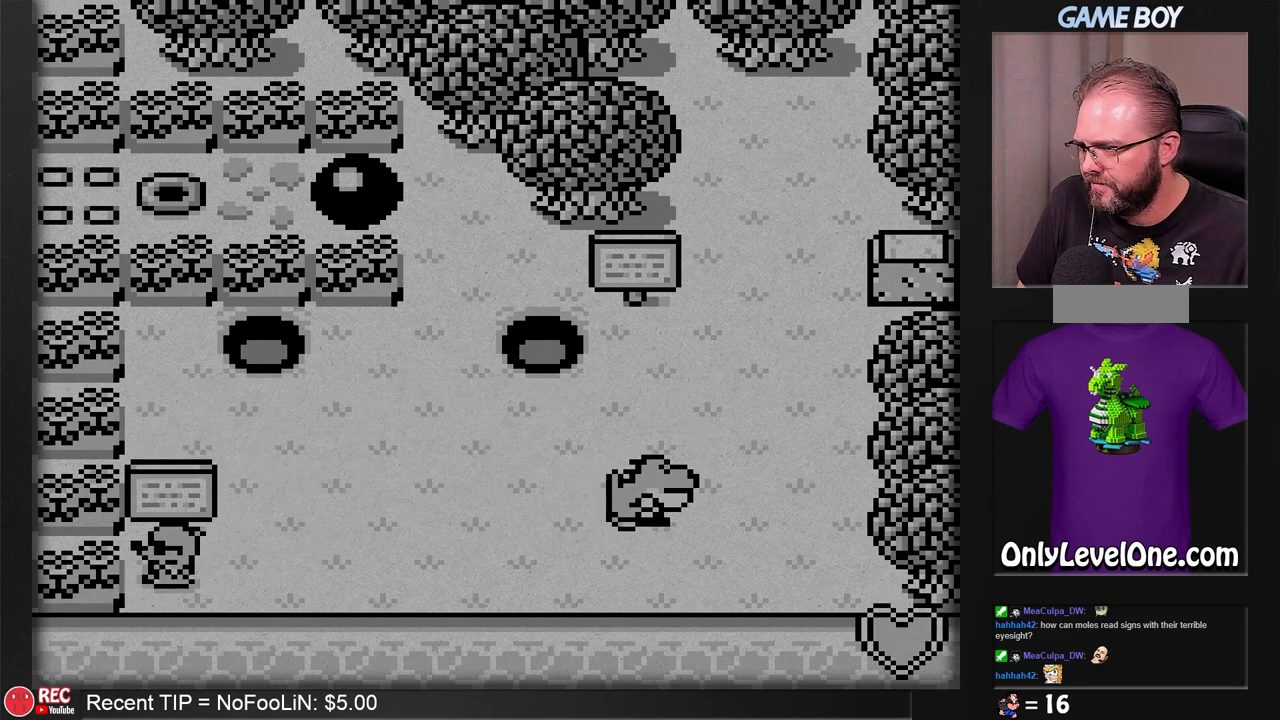
{"buttons": [], "events": [[150, "DPAD_UP", "up"]]}